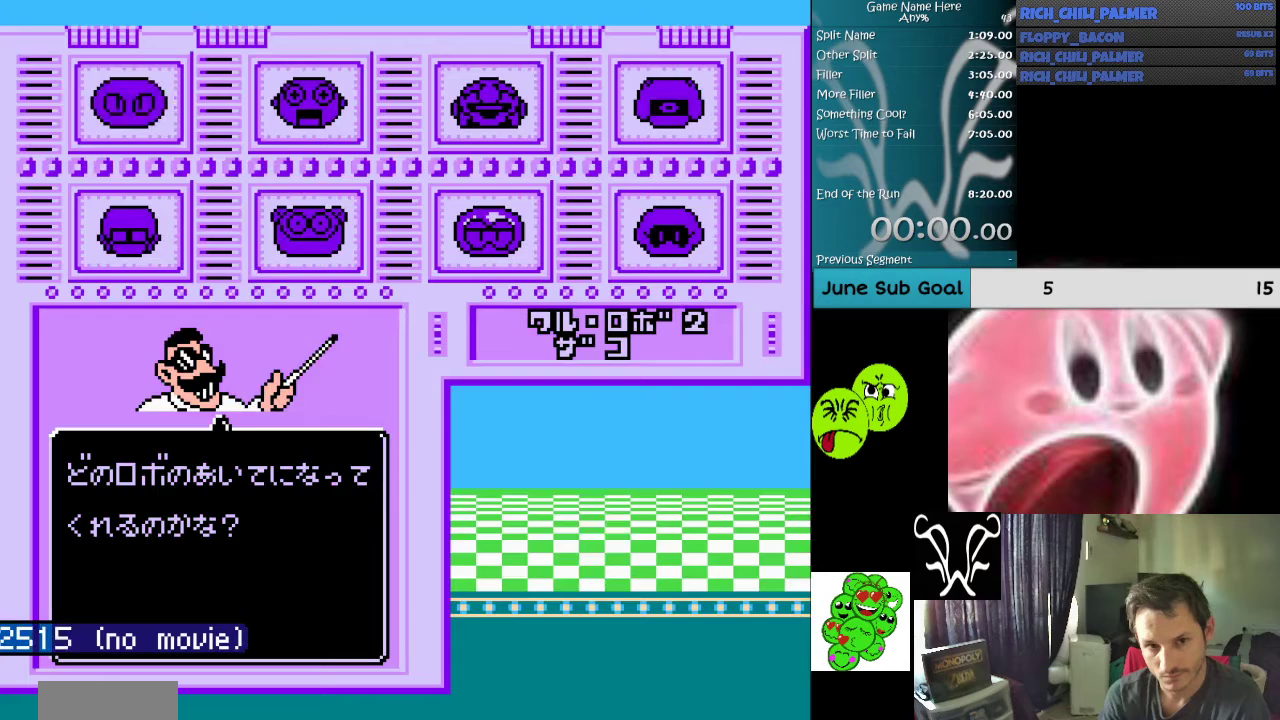
Gameplay with a controller (Nintendo layout); each line is a JSON object with the inputs held at the frame after it. "events" lists button and stick changes between this image and that frame as [ms after this image, input, new state], when the widget could be followed in between. Not read: B L3 R3.
{"buttons": [], "events": []}
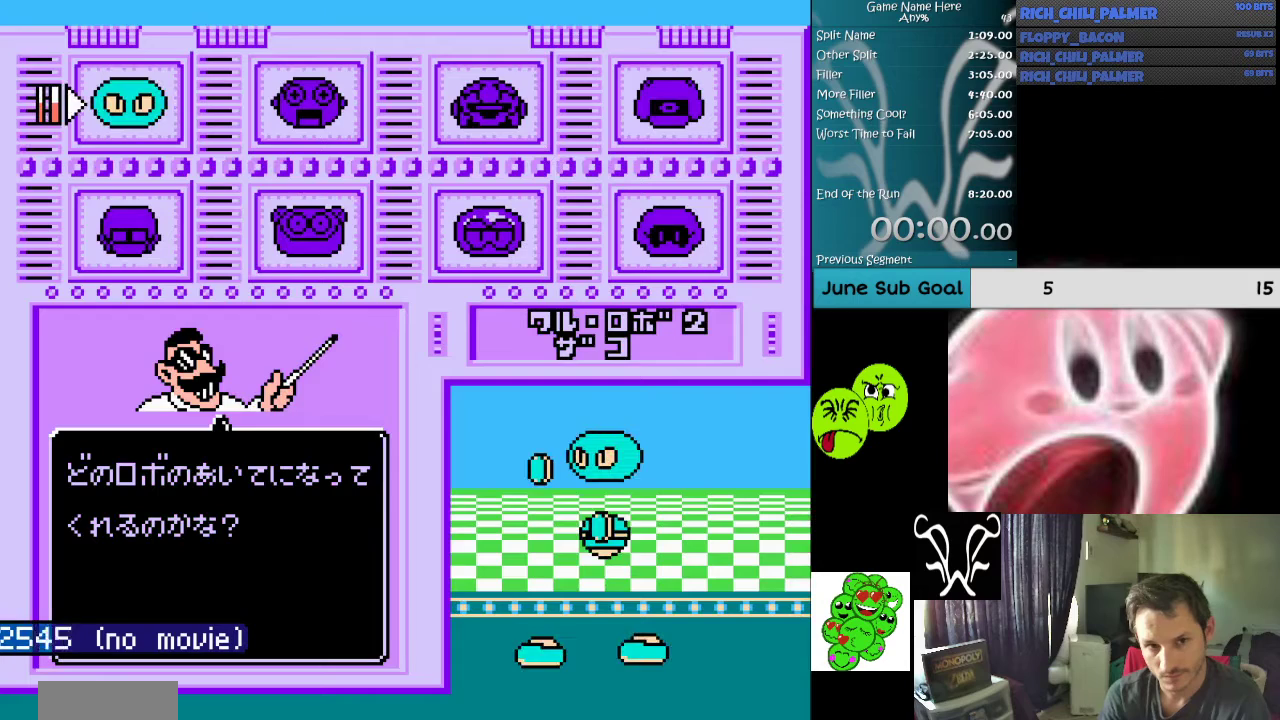
{"buttons": ["DPAD_DOWN"], "events": [[400, "DPAD_DOWN", "down"]]}
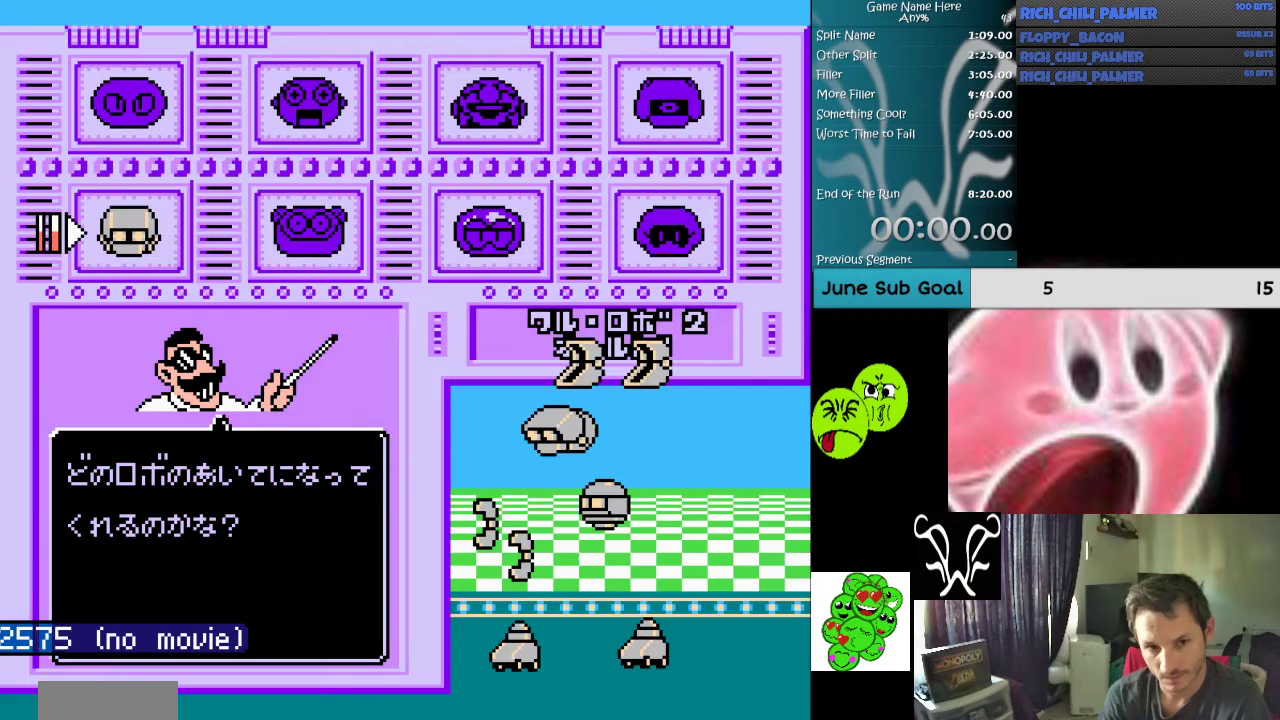
{"buttons": [], "events": [[67, "DPAD_DOWN", "up"], [333, "DPAD_UP", "down"], [433, "DPAD_UP", "up"]]}
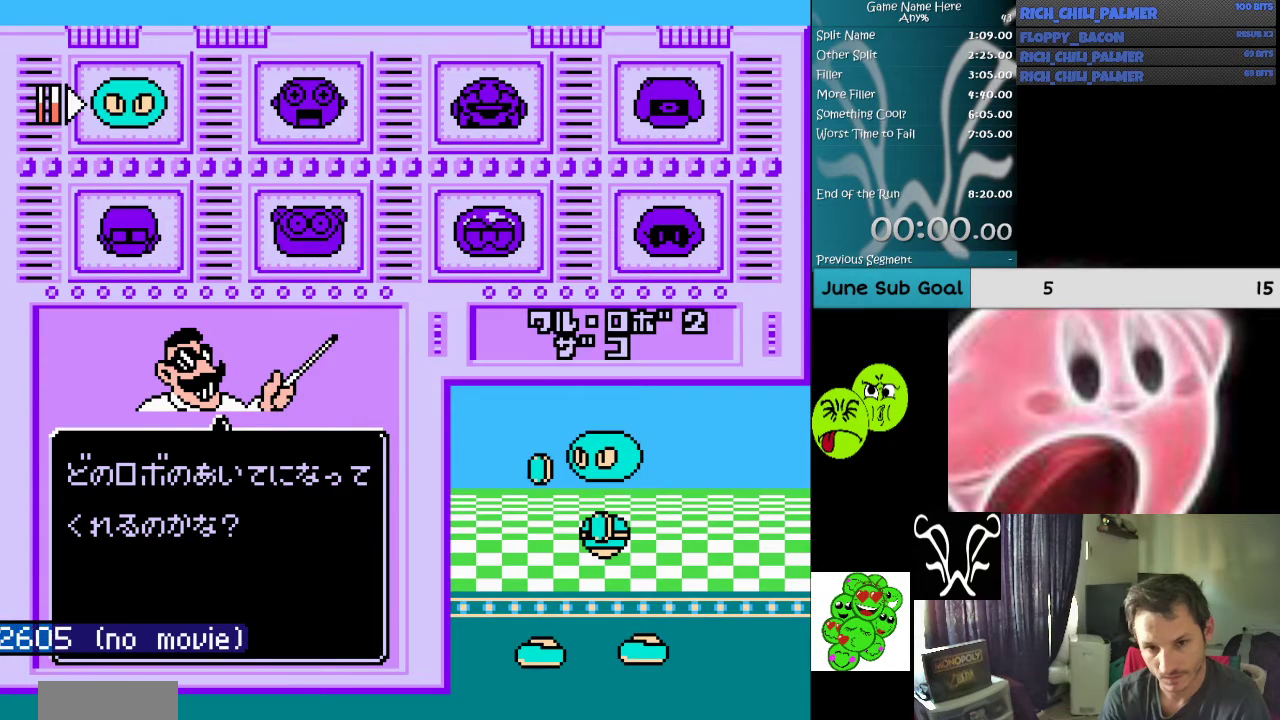
{"buttons": [], "events": []}